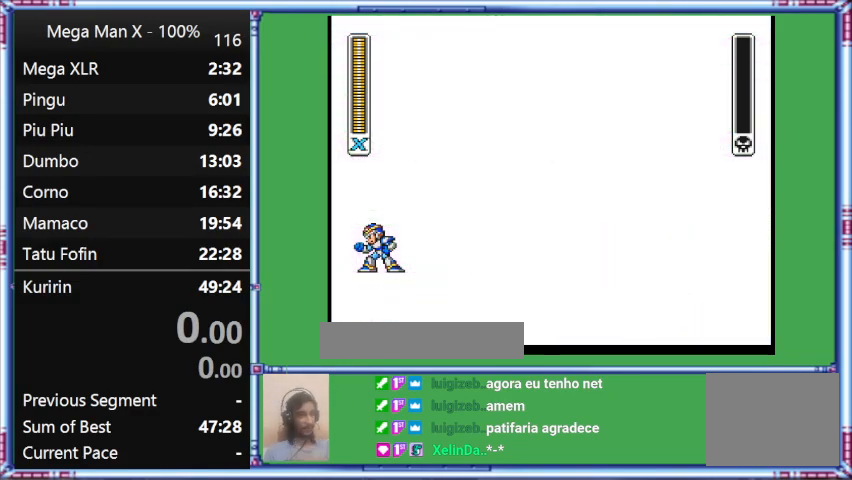
Gameplay with a controller (Nintendo layout); each line is a JSON object with the inputs held at the frame after it. "events" lists button and stick changes between this image and that frame as [ms after this image, input, new state], when the widget could be followed in between. Not read: L3 R1 R3.
{"buttons": ["Y"], "events": [[300, "Y", "down"]]}
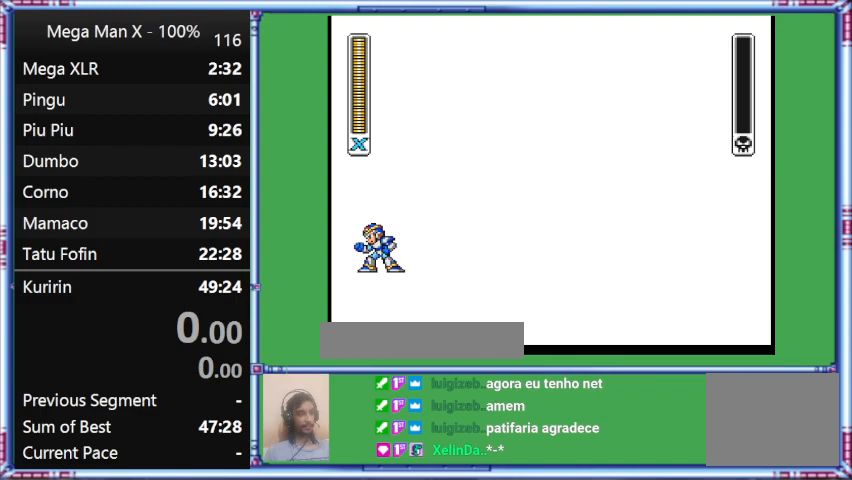
{"buttons": ["Y"], "events": []}
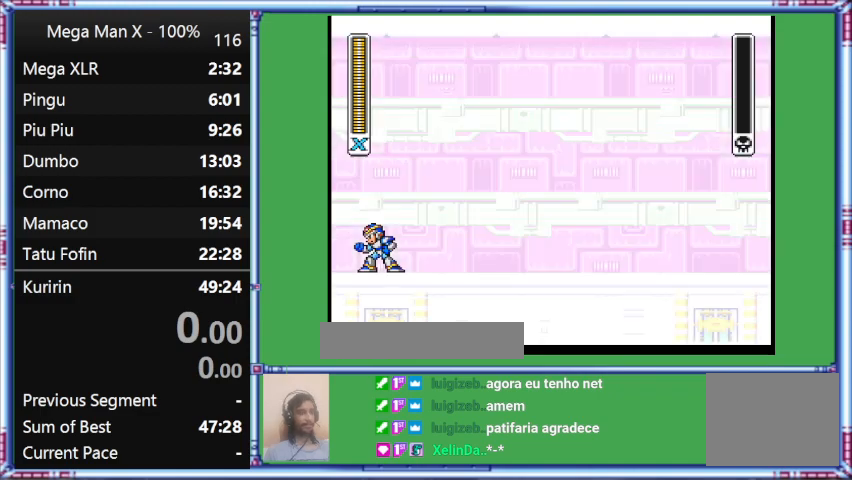
{"buttons": ["Y"], "events": []}
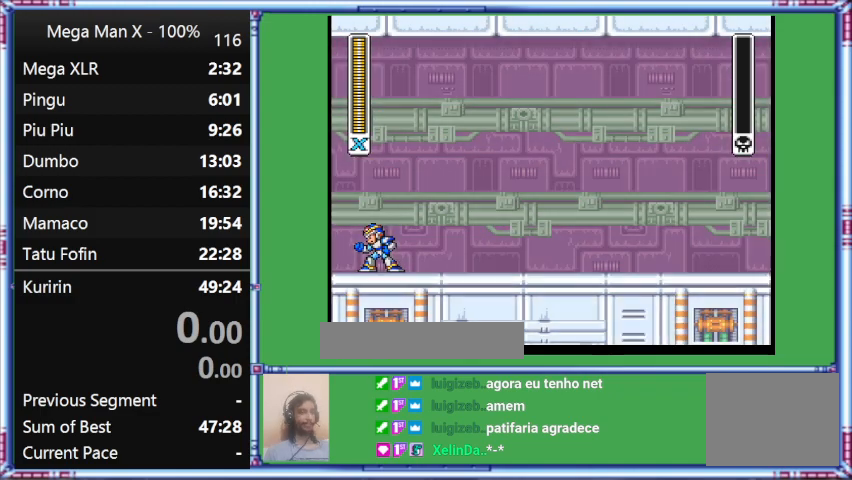
{"buttons": ["Y"], "events": []}
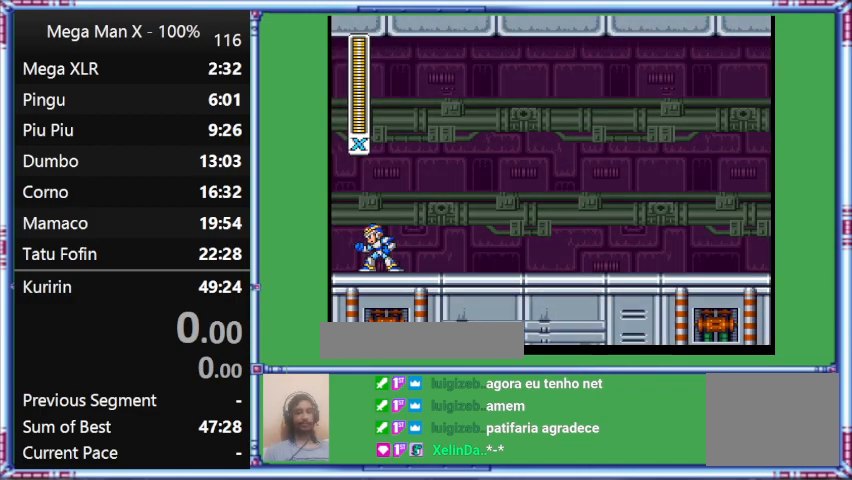
{"buttons": ["Y"], "events": []}
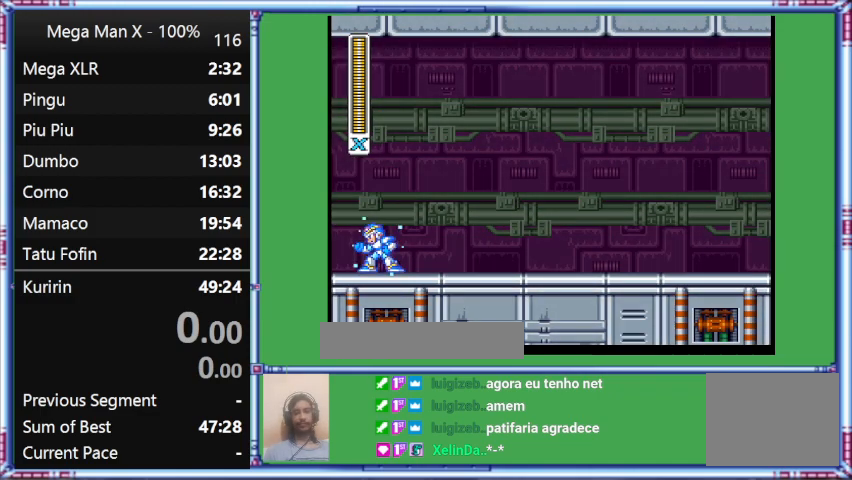
{"buttons": ["Y", "DPAD_RIGHT"], "events": [[400, "DPAD_RIGHT", "down"]]}
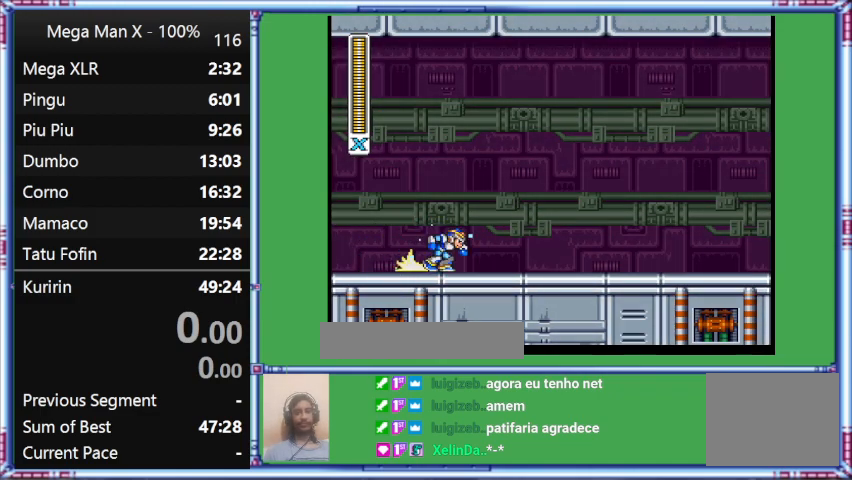
{"buttons": ["Y", "DPAD_RIGHT"], "events": []}
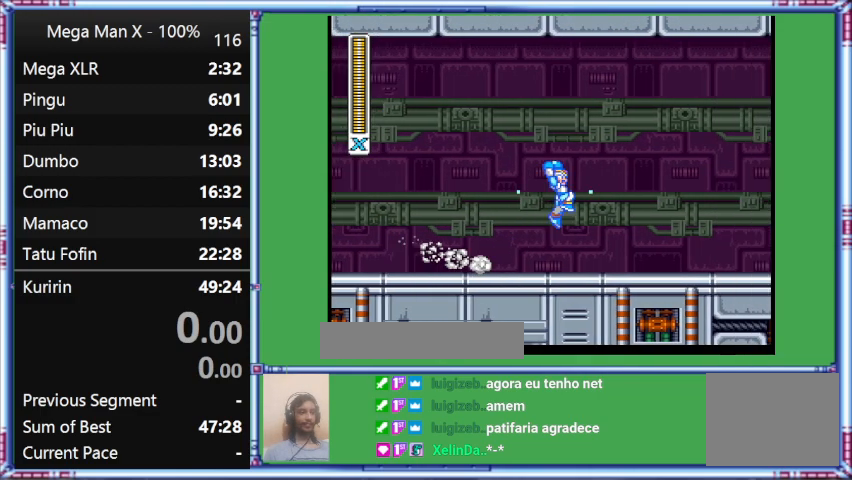
{"buttons": ["B", "Y", "L1", "DPAD_RIGHT"], "events": [[33, "L1", "down"], [300, "B", "down"]]}
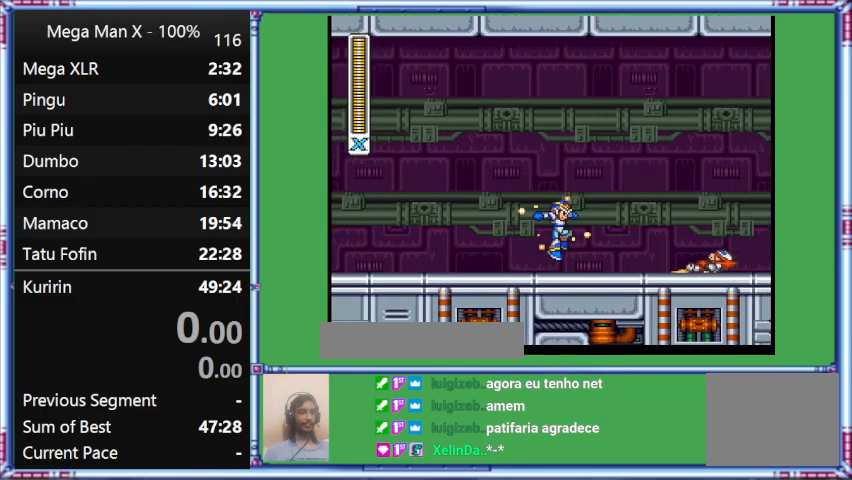
{"buttons": ["Y", "DPAD_RIGHT"], "events": [[100, "L1", "up"], [400, "B", "up"]]}
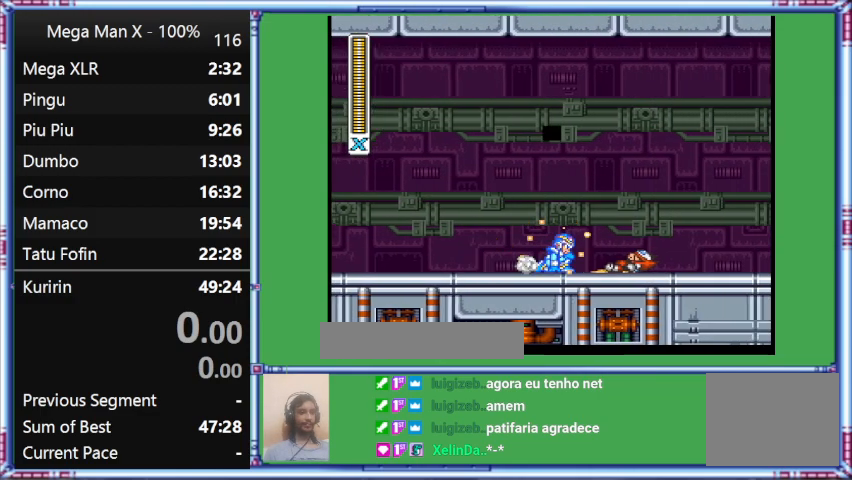
{"buttons": ["B", "Y", "DPAD_RIGHT"], "events": [[200, "B", "down"], [200, "L1", "down"], [433, "L1", "up"]]}
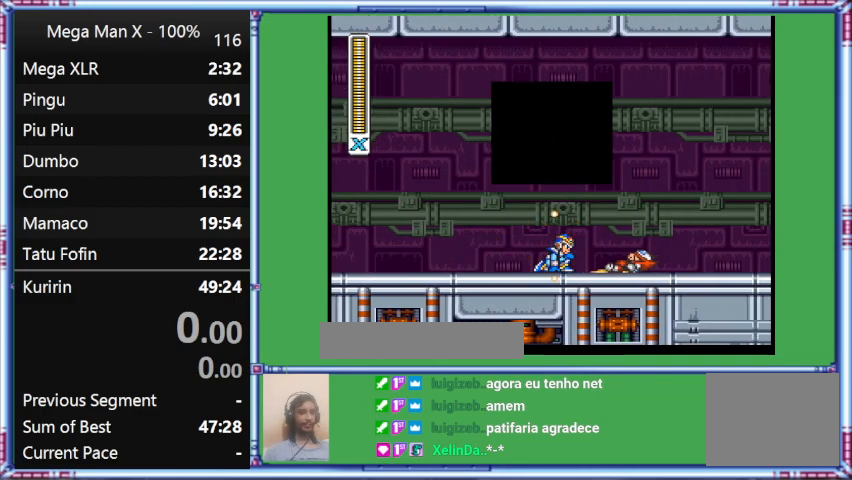
{"buttons": ["Y"], "events": [[167, "B", "up"], [167, "DPAD_RIGHT", "up"]]}
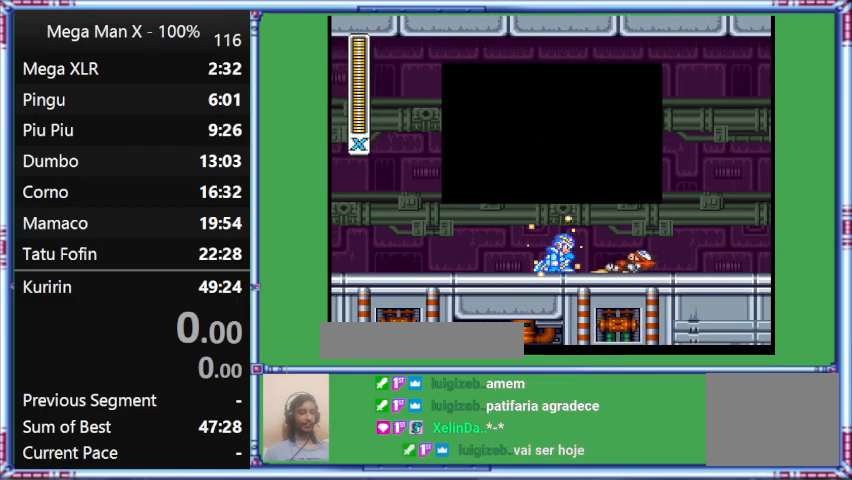
{"buttons": ["Y"], "events": []}
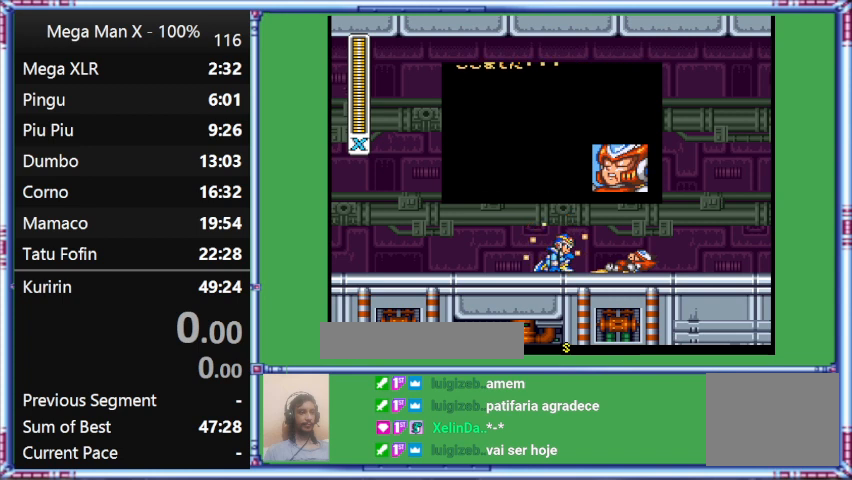
{"buttons": ["Y", "START"], "events": [[200, "START", "down"]]}
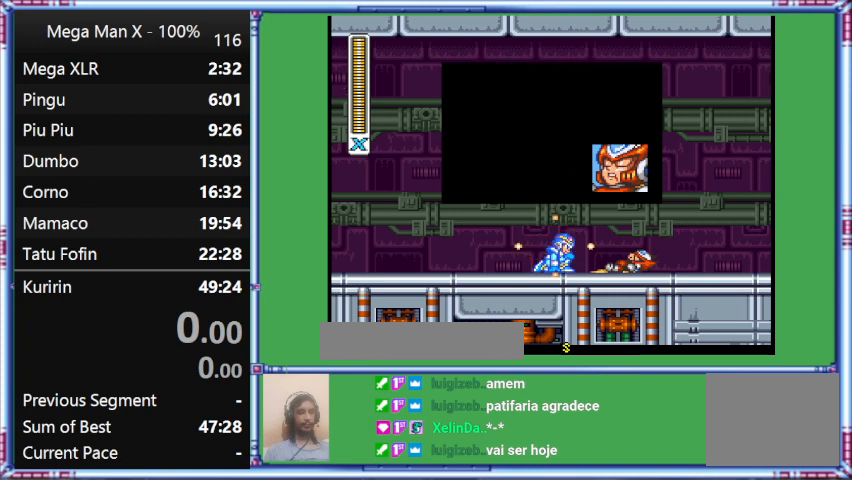
{"buttons": ["Y", "START"], "events": []}
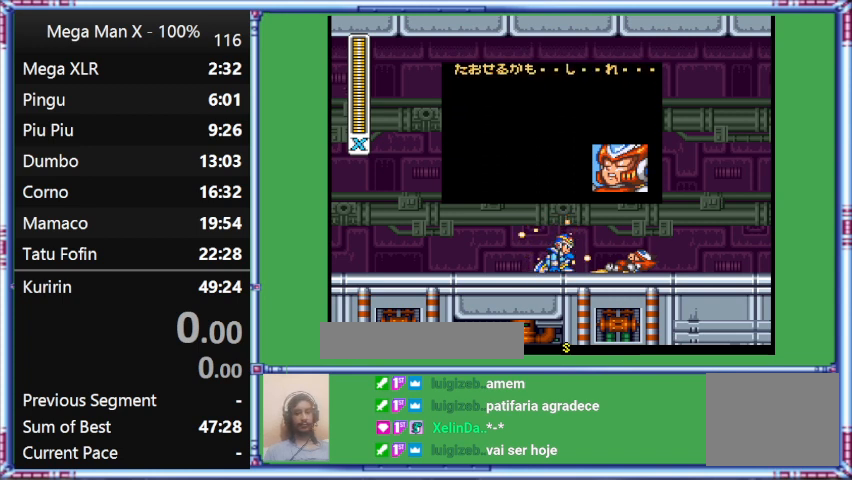
{"buttons": ["Y", "START"], "events": []}
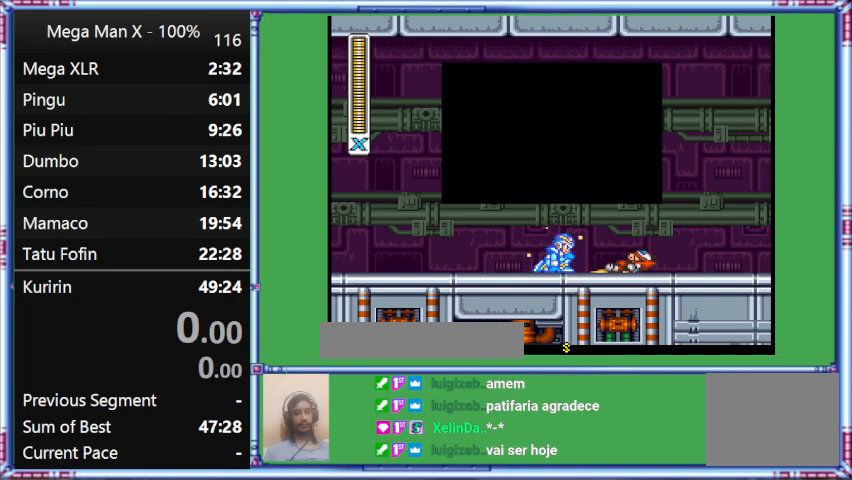
{"buttons": ["Y", "START"], "events": []}
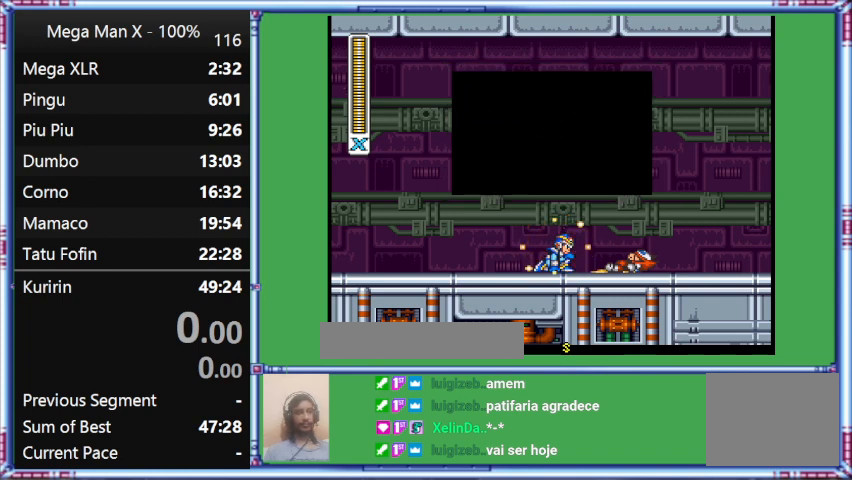
{"buttons": ["Y"], "events": [[467, "START", "up"]]}
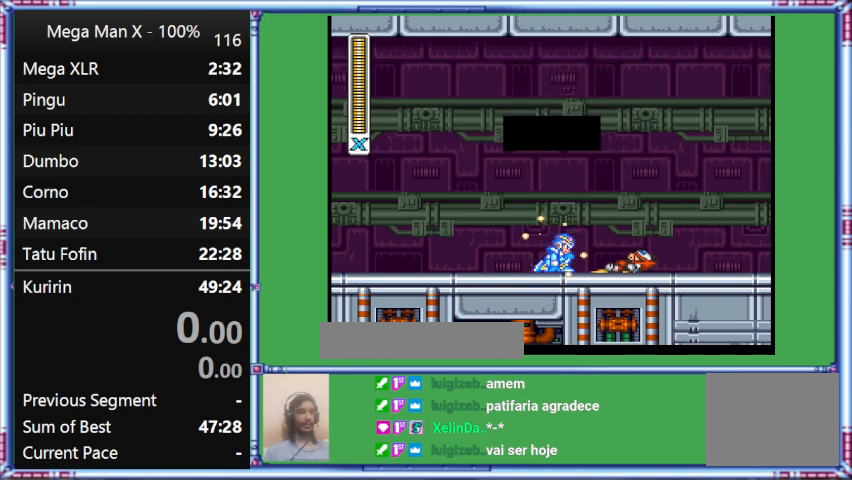
{"buttons": ["Y", "DPAD_RIGHT"], "events": [[333, "DPAD_RIGHT", "down"]]}
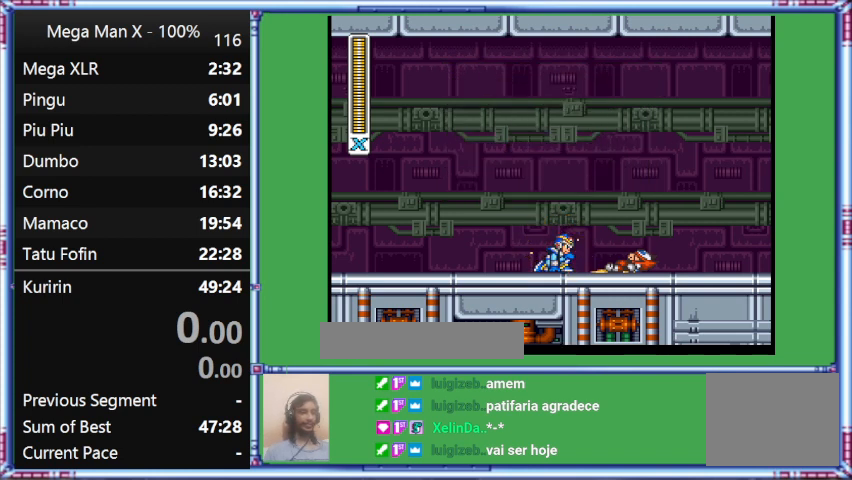
{"buttons": ["Y", "DPAD_RIGHT"], "events": []}
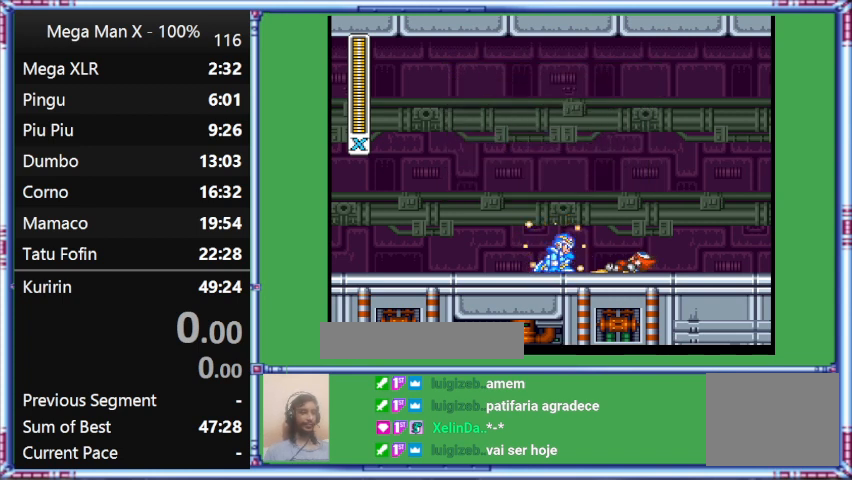
{"buttons": ["Y", "DPAD_RIGHT"], "events": []}
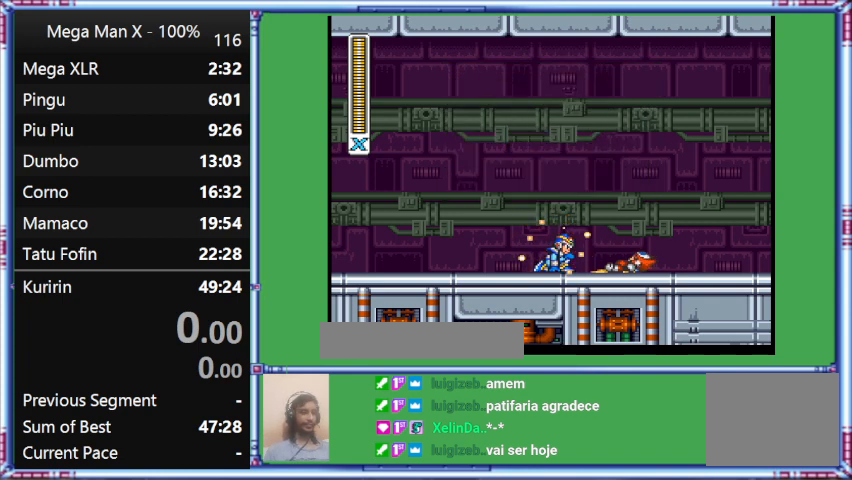
{"buttons": ["Y", "DPAD_RIGHT"], "events": []}
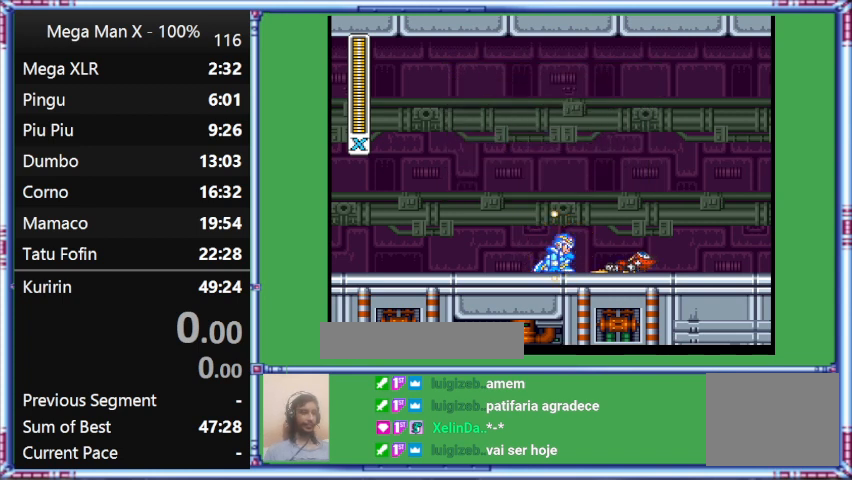
{"buttons": ["Y"], "events": [[167, "DPAD_RIGHT", "up"]]}